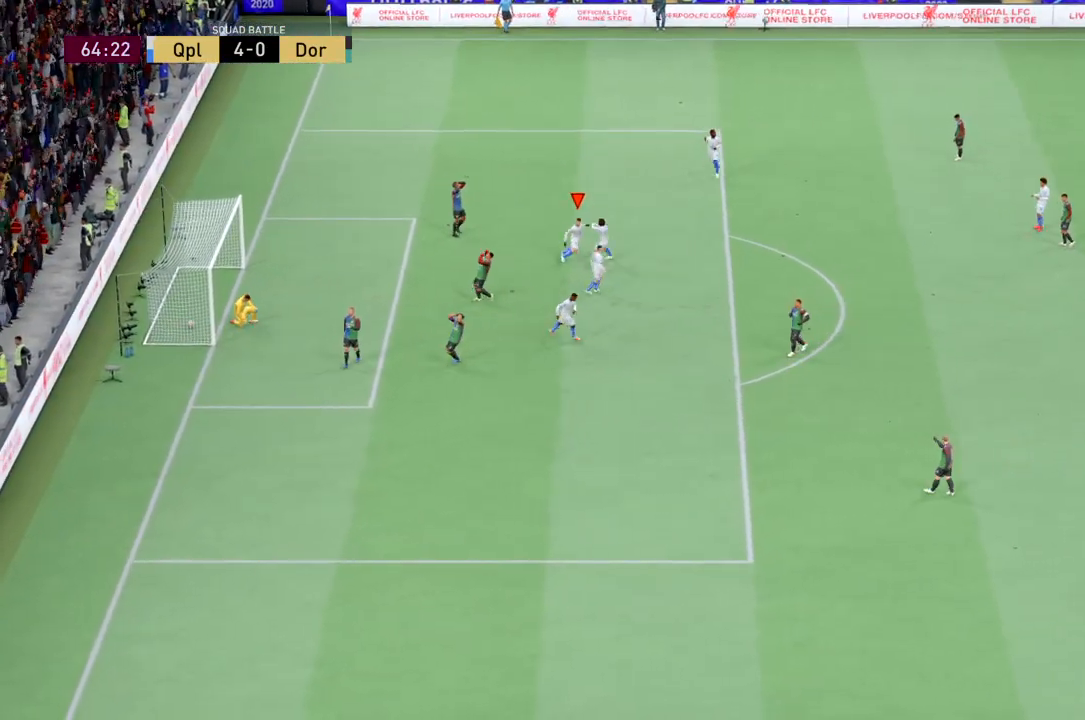
Gameplay with a controller (PlayStation layout); each line is a JSON object with the inputs held at the frame after it. "events" lists button and stick changes between this image and that frame as [ms after this image, input, new state], when the widget could be followed in between. Not read: L3 R3 right_stick.
{"buttons": ["R1"], "left_stick": "center", "events": [[267, "R1", "down"]]}
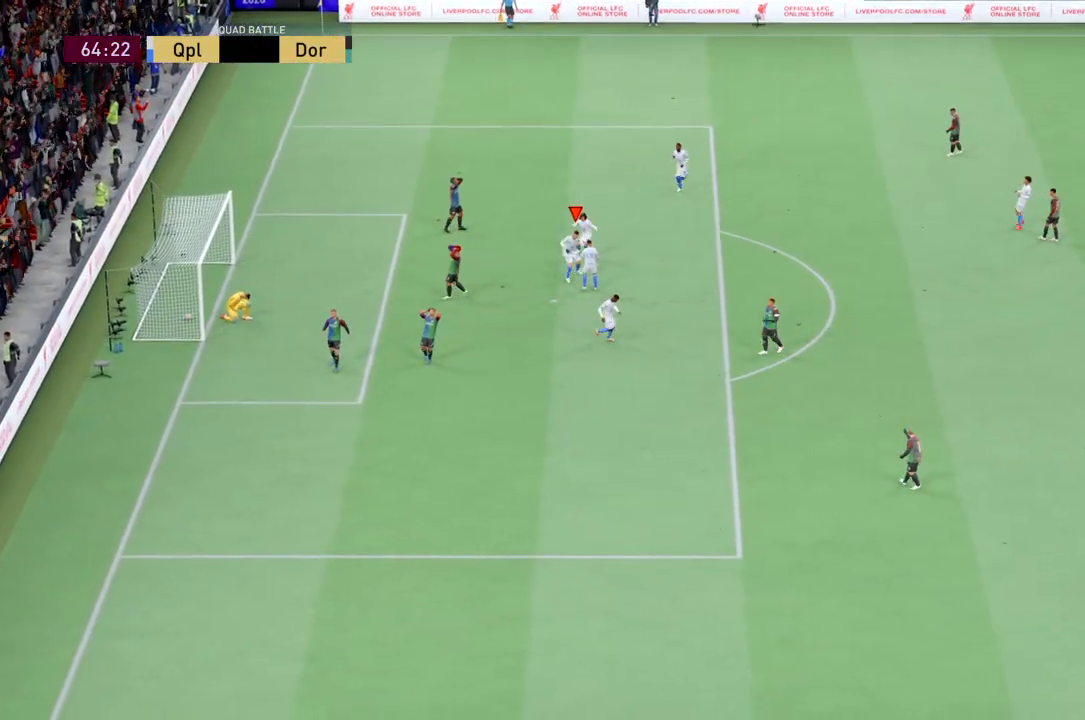
{"buttons": [], "left_stick": "center", "events": [[400, "R1", "up"]]}
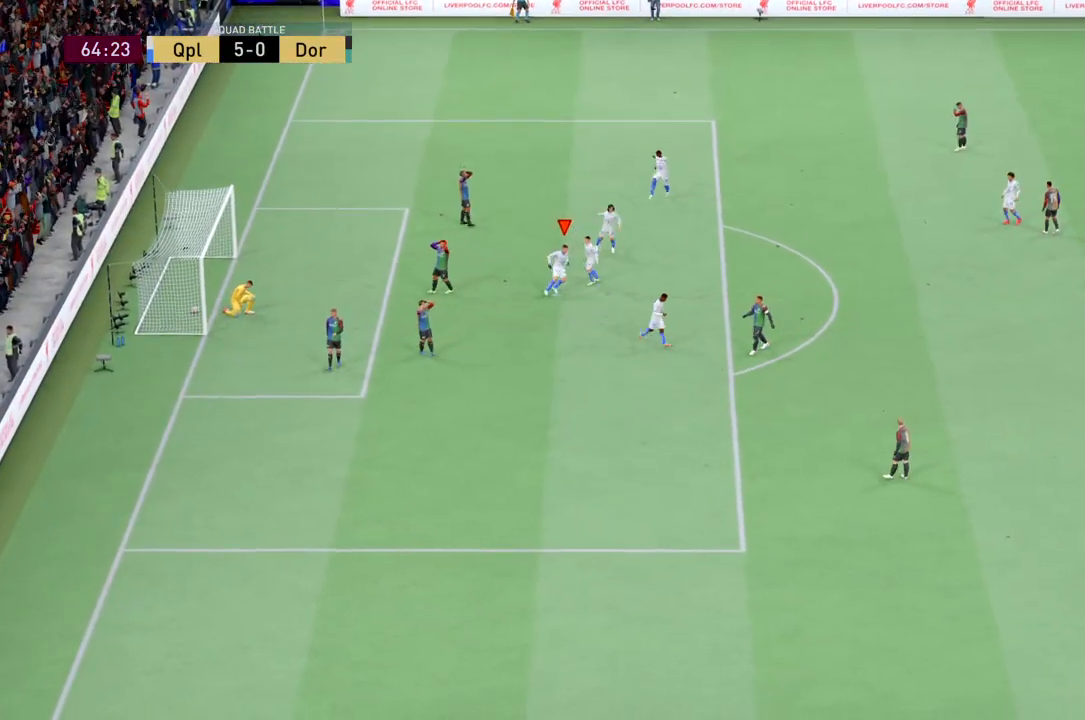
{"buttons": ["CROSS"], "left_stick": "center", "events": [[500, "CROSS", "down"]]}
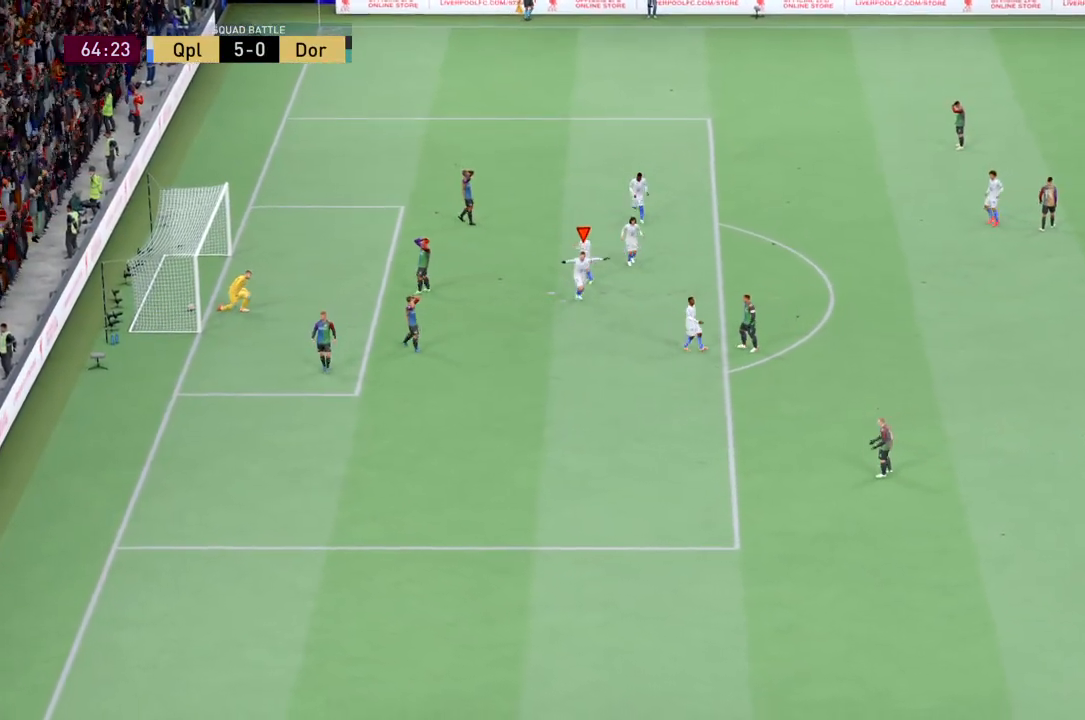
{"buttons": ["CROSS"], "left_stick": "center", "events": []}
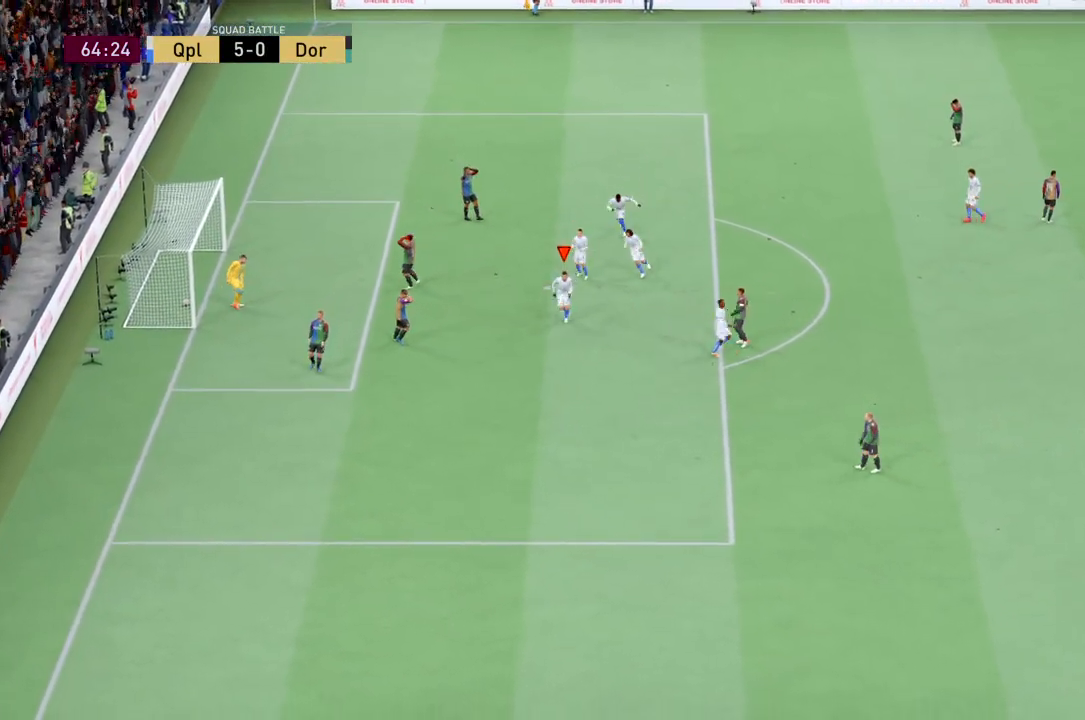
{"buttons": ["CROSS"], "left_stick": "center", "events": []}
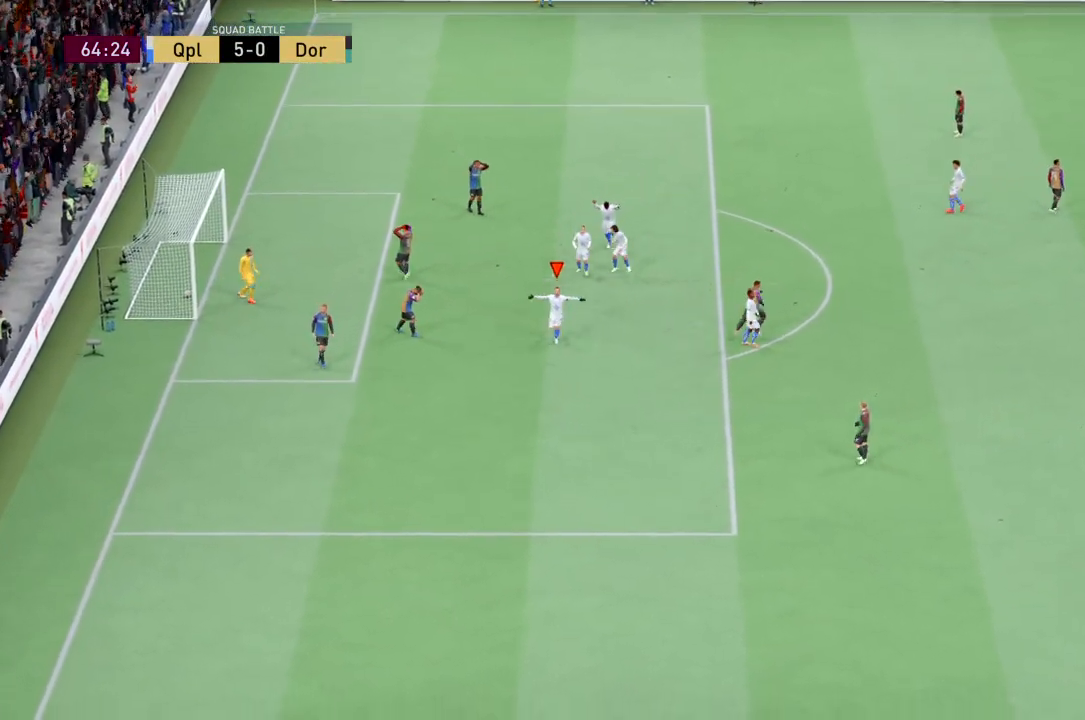
{"buttons": ["CROSS"], "left_stick": "center", "events": []}
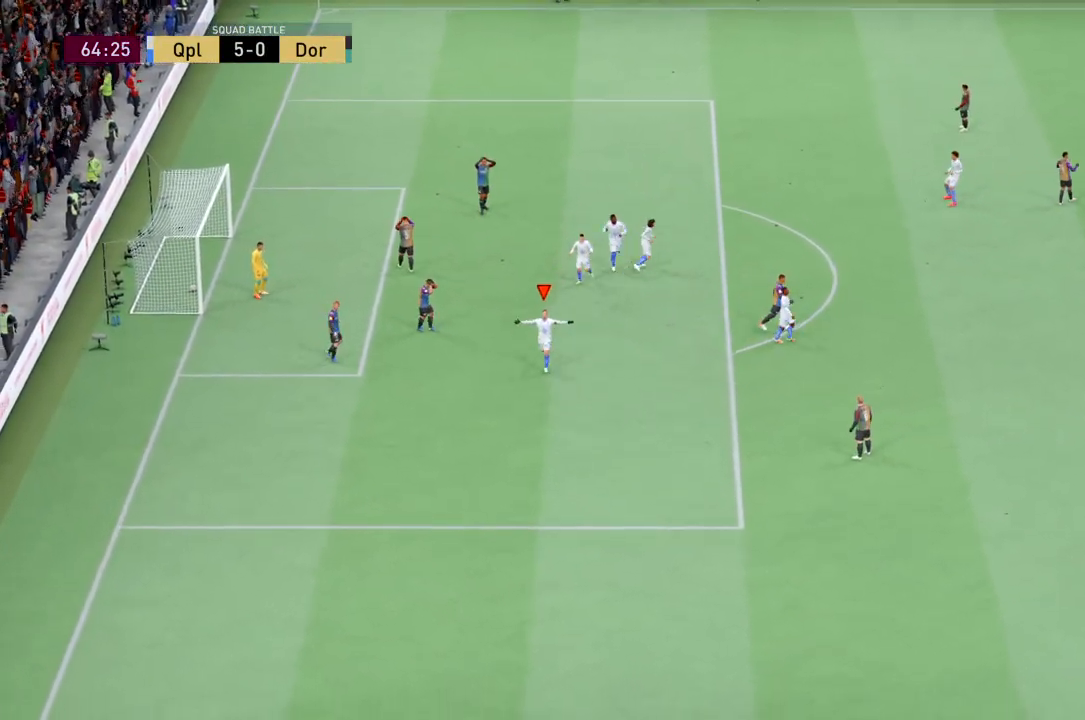
{"buttons": ["CROSS"], "left_stick": "center", "events": [[33, "CROSS", "up"], [67, "CROSS", "down"], [200, "CROSS", "up"], [267, "CROSS", "down"], [434, "CROSS", "up"], [467, "CROSS", "down"]]}
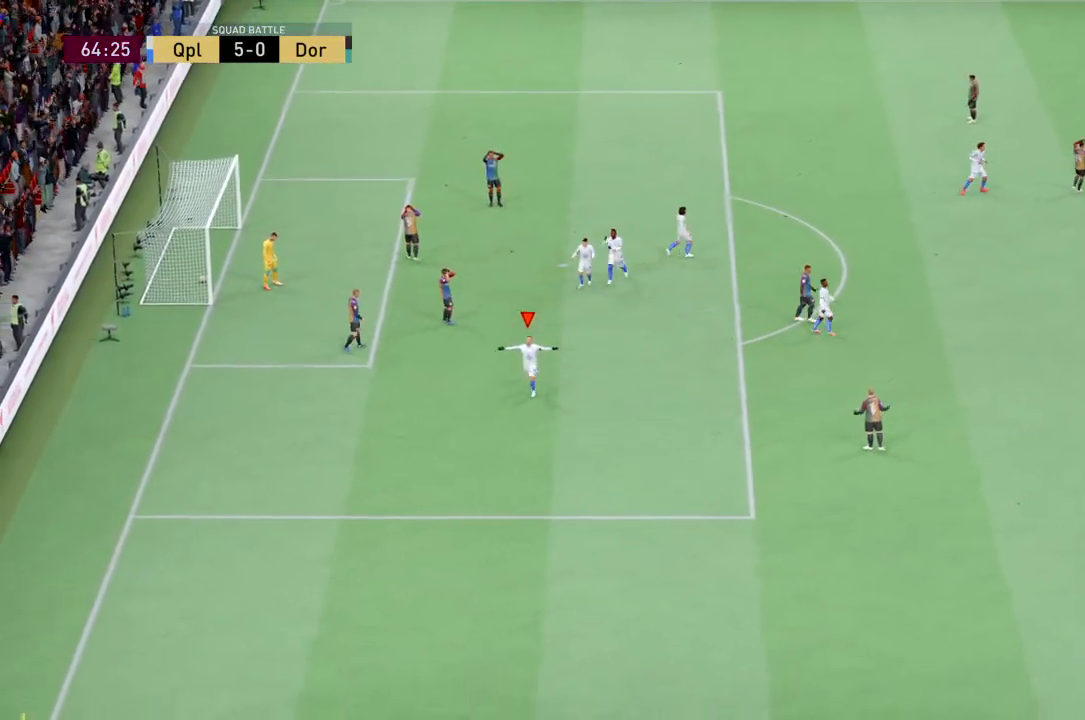
{"buttons": ["CROSS"], "left_stick": "center", "events": [[100, "CROSS", "up"], [166, "CROSS", "down"], [333, "CROSS", "up"], [400, "CROSS", "down"]]}